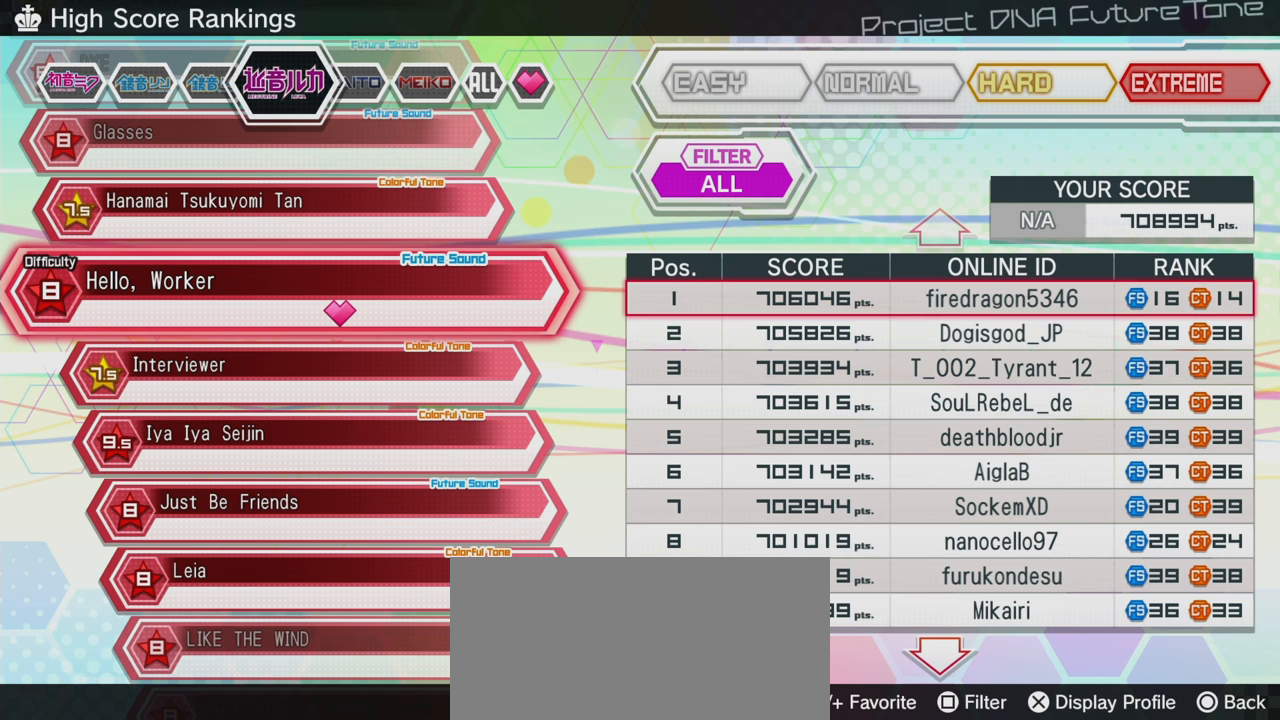
Gameplay with a controller (PlayStation layout); each line is a JSON object with the inputs held at the frame after it. "events" lists button and stick changes between this image and that frame as [ms after this image, input, new state], when the widget could be followed in between. Not read: L3 R3.
{"buttons": [], "left_stick": "center", "right_stick": "center", "events": [[200, "CIRCLE", "down"], [333, "CIRCLE", "up"]]}
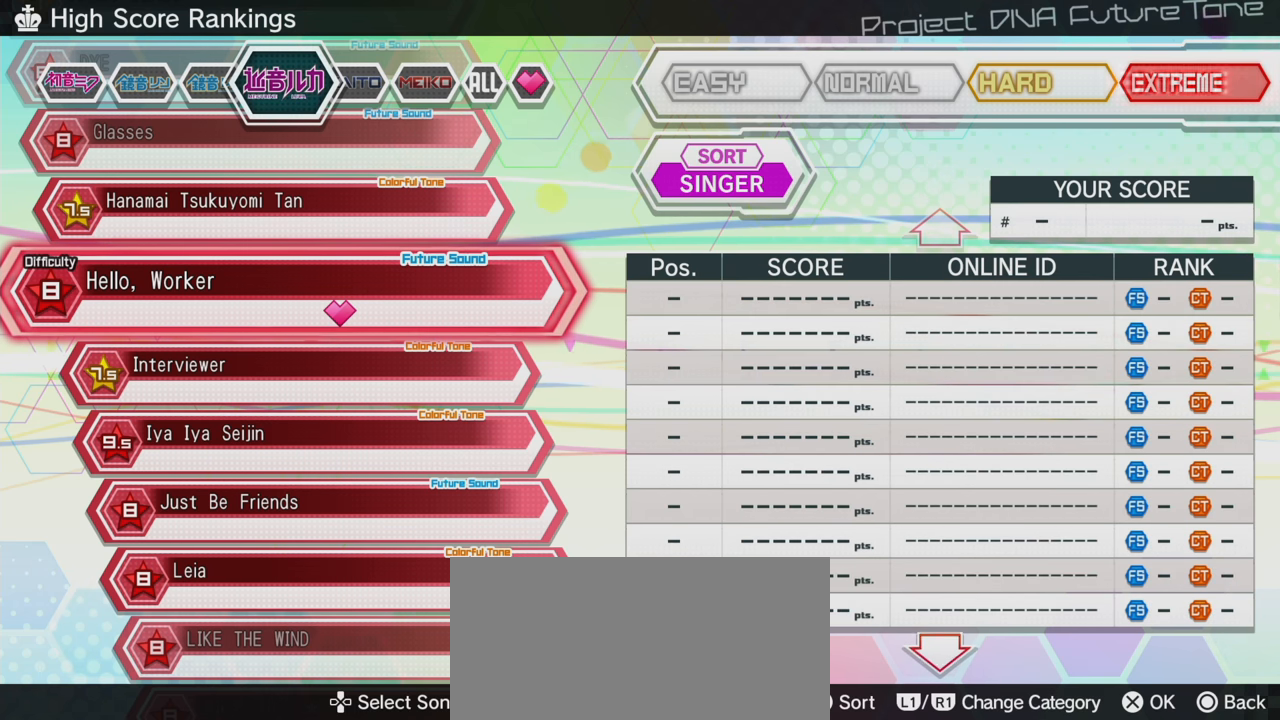
{"buttons": [], "left_stick": "center", "right_stick": "center", "events": [[100, "CIRCLE", "down"], [217, "CIRCLE", "up"]]}
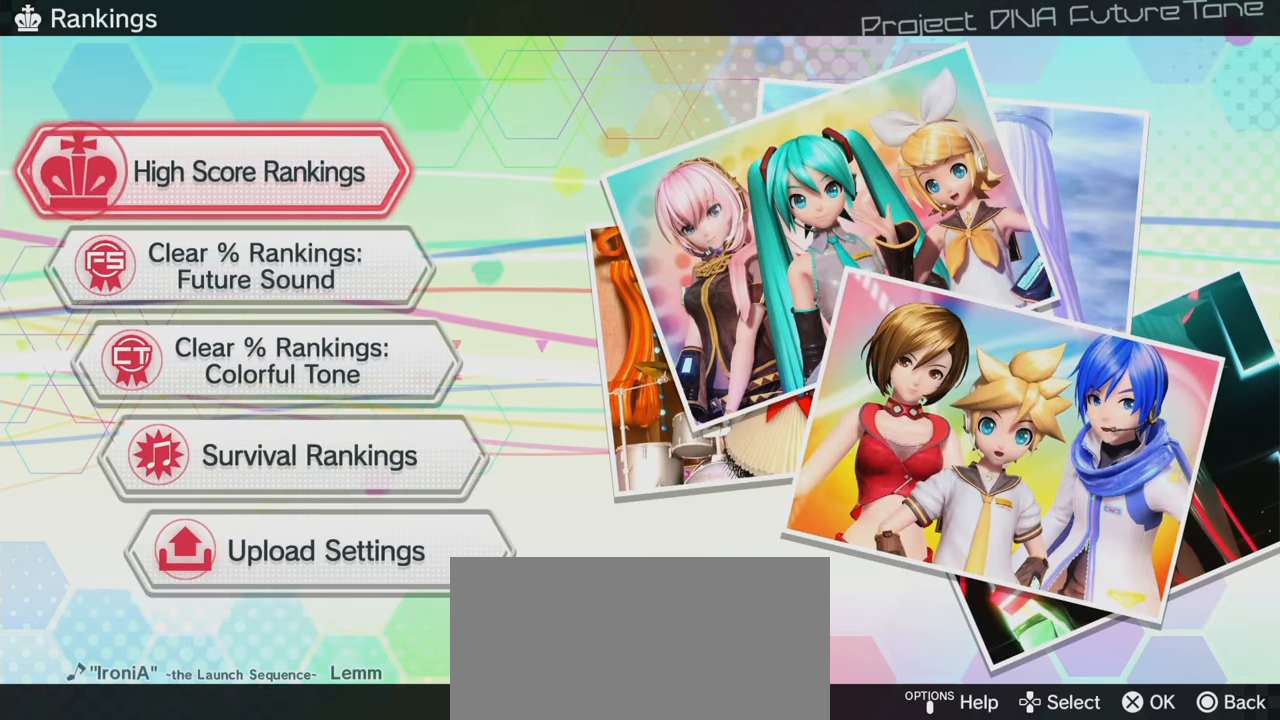
{"buttons": [], "left_stick": "center", "right_stick": "center", "events": []}
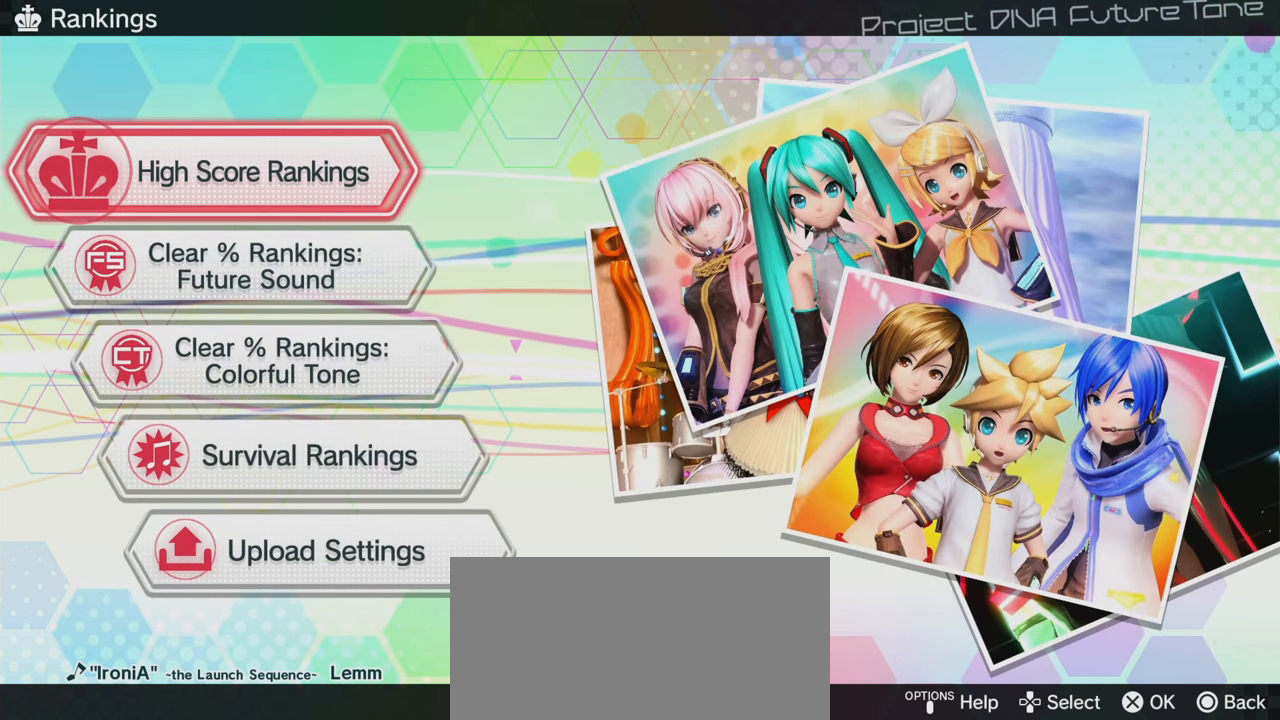
{"buttons": [], "left_stick": "center", "right_stick": "center", "events": [[267, "CIRCLE", "down"], [317, "CIRCLE", "up"]]}
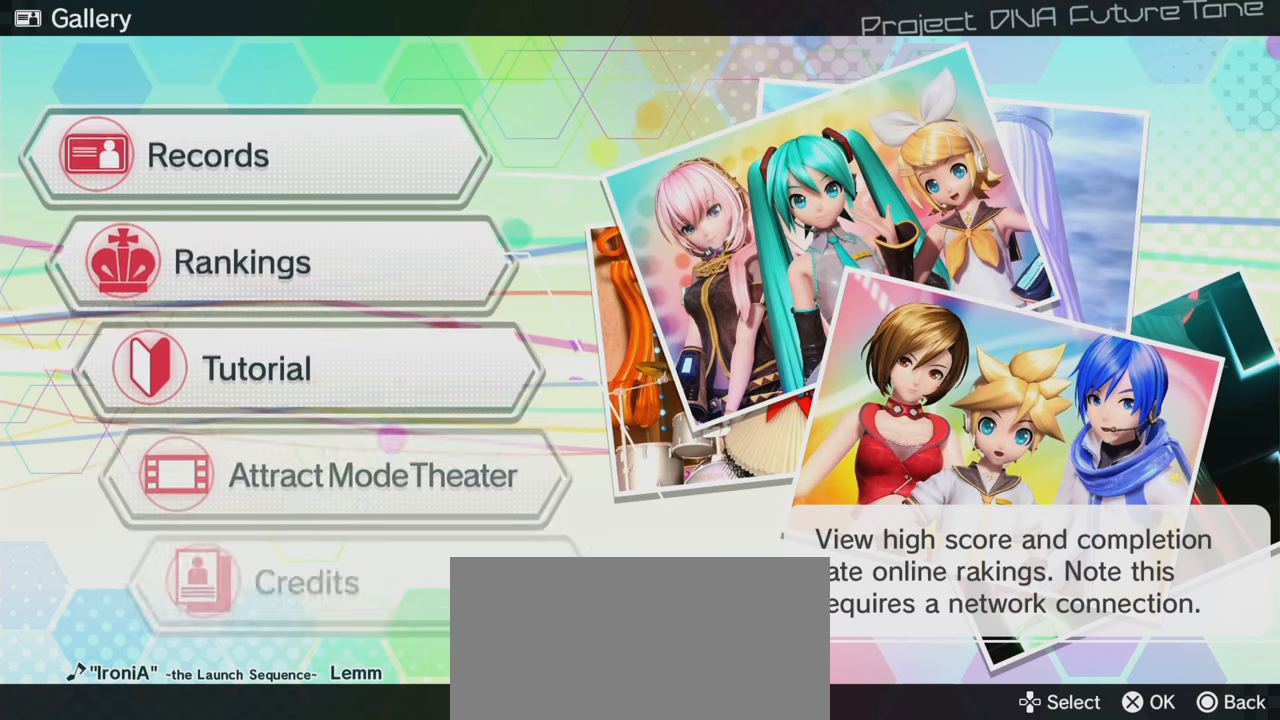
{"buttons": [], "left_stick": "center", "right_stick": "center", "events": [[183, "CIRCLE", "down"], [317, "CIRCLE", "up"]]}
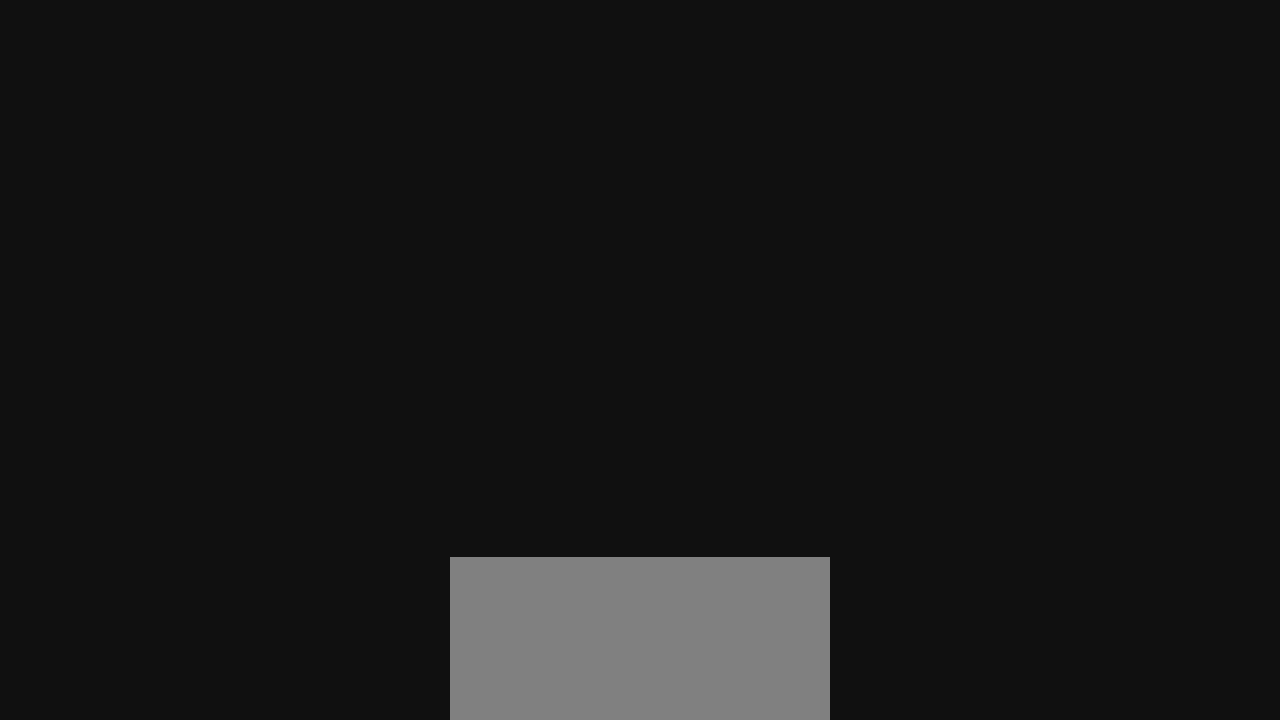
{"buttons": ["DPAD_UP"], "left_stick": "center", "right_stick": "center", "events": [[283, "DPAD_UP", "down"], [367, "DPAD_UP", "up"], [450, "DPAD_UP", "down"]]}
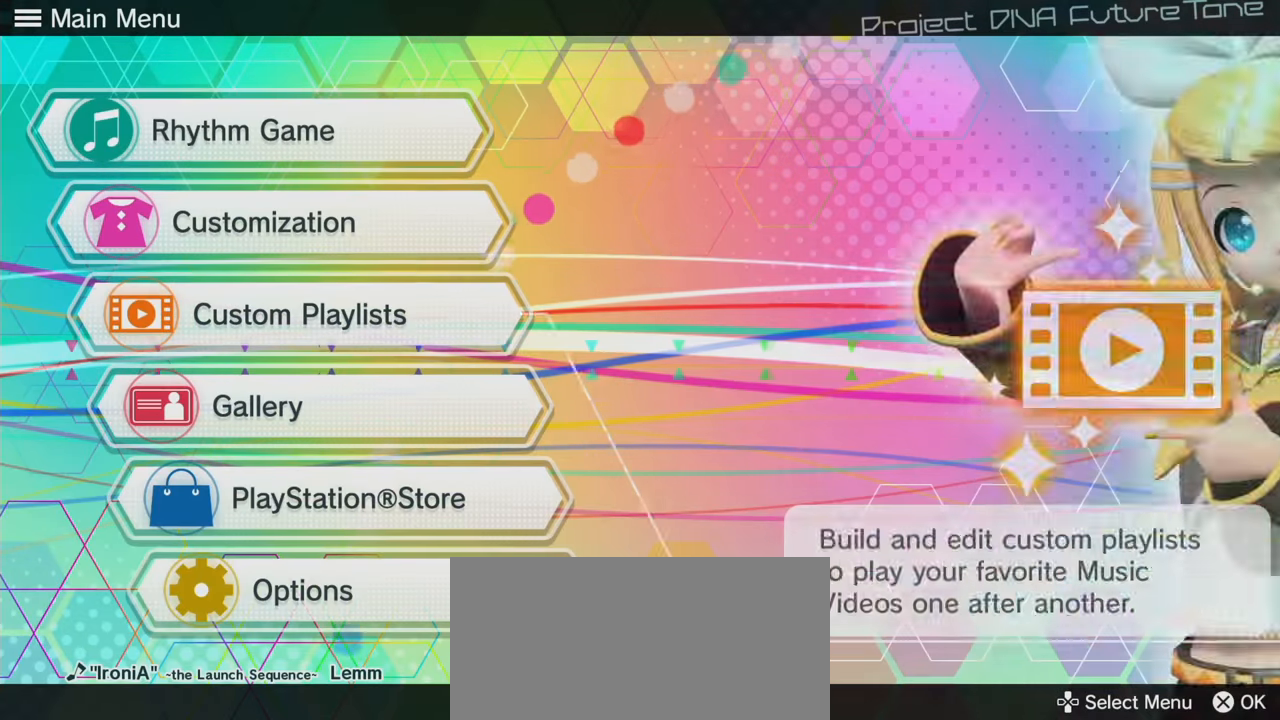
{"buttons": [], "left_stick": "center", "right_stick": "center", "events": [[50, "DPAD_UP", "up"], [100, "DPAD_UP", "down"], [183, "DPAD_UP", "up"], [200, "CROSS", "down"], [350, "CROSS", "up"]]}
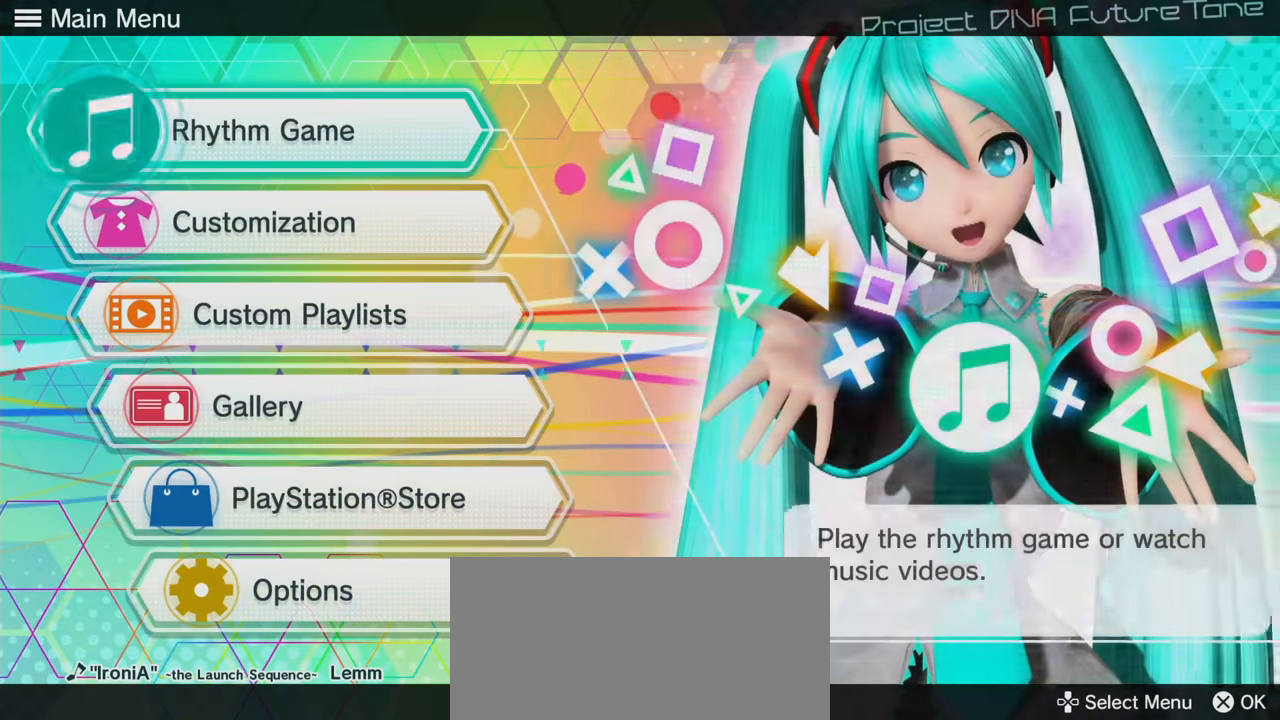
{"buttons": [], "left_stick": "center", "right_stick": "center", "events": []}
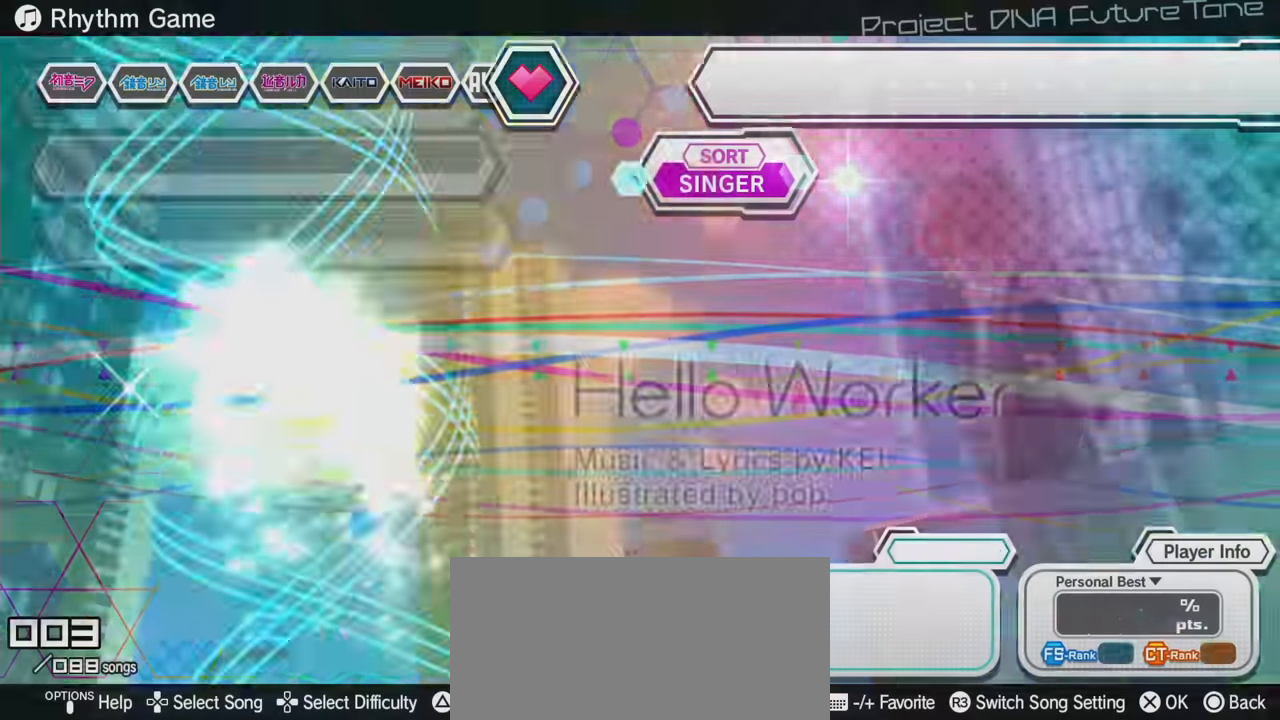
{"buttons": [], "left_stick": "center", "right_stick": "center", "events": []}
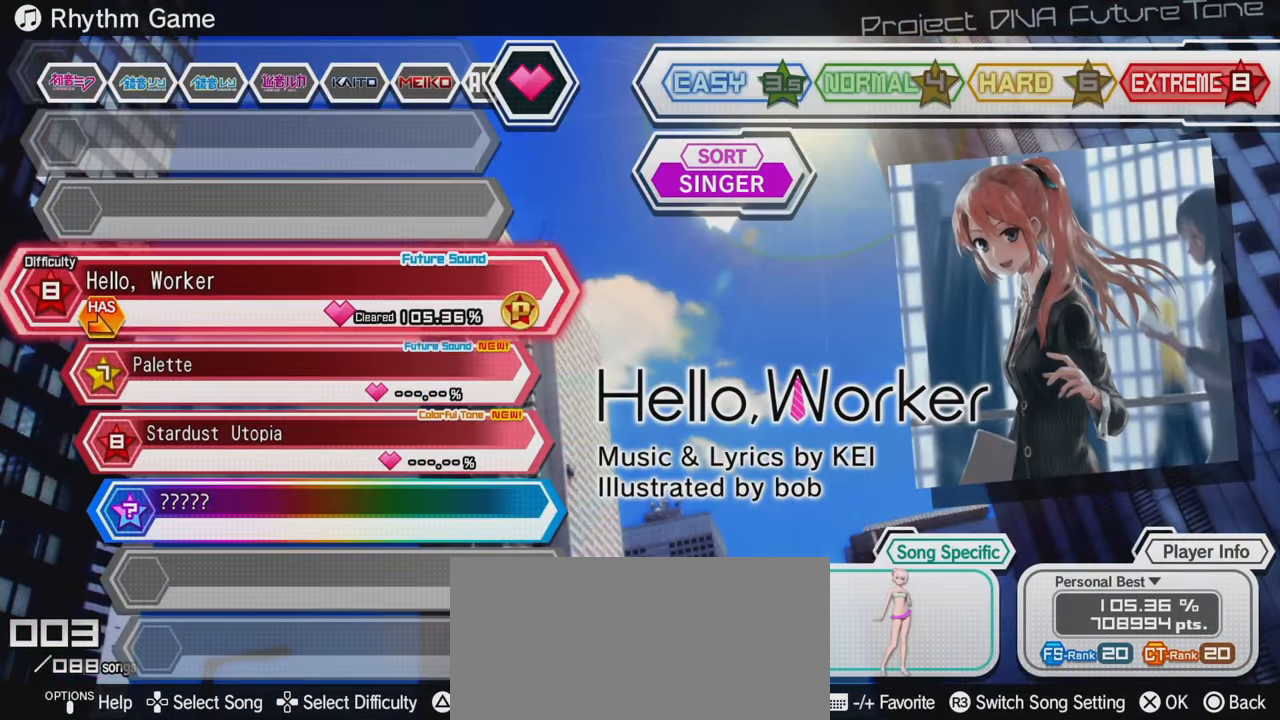
{"buttons": [], "left_stick": "center", "right_stick": "center", "events": []}
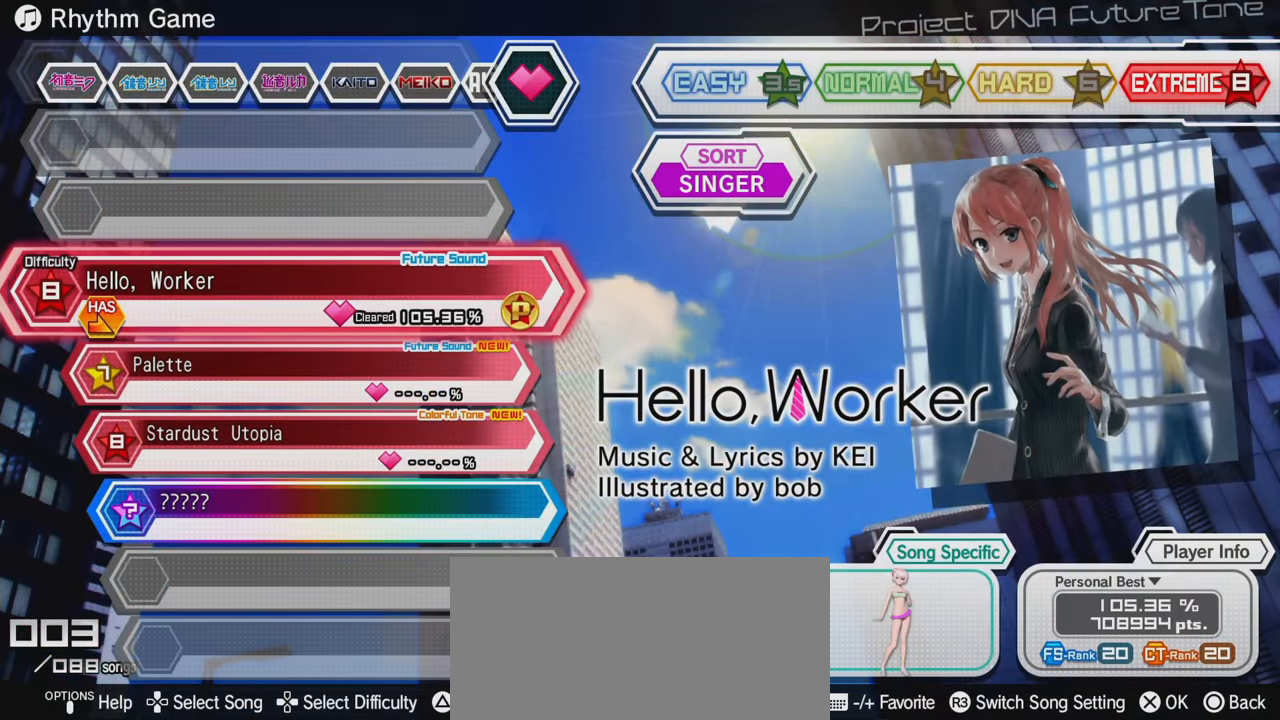
{"buttons": [], "left_stick": "center", "right_stick": "center", "events": []}
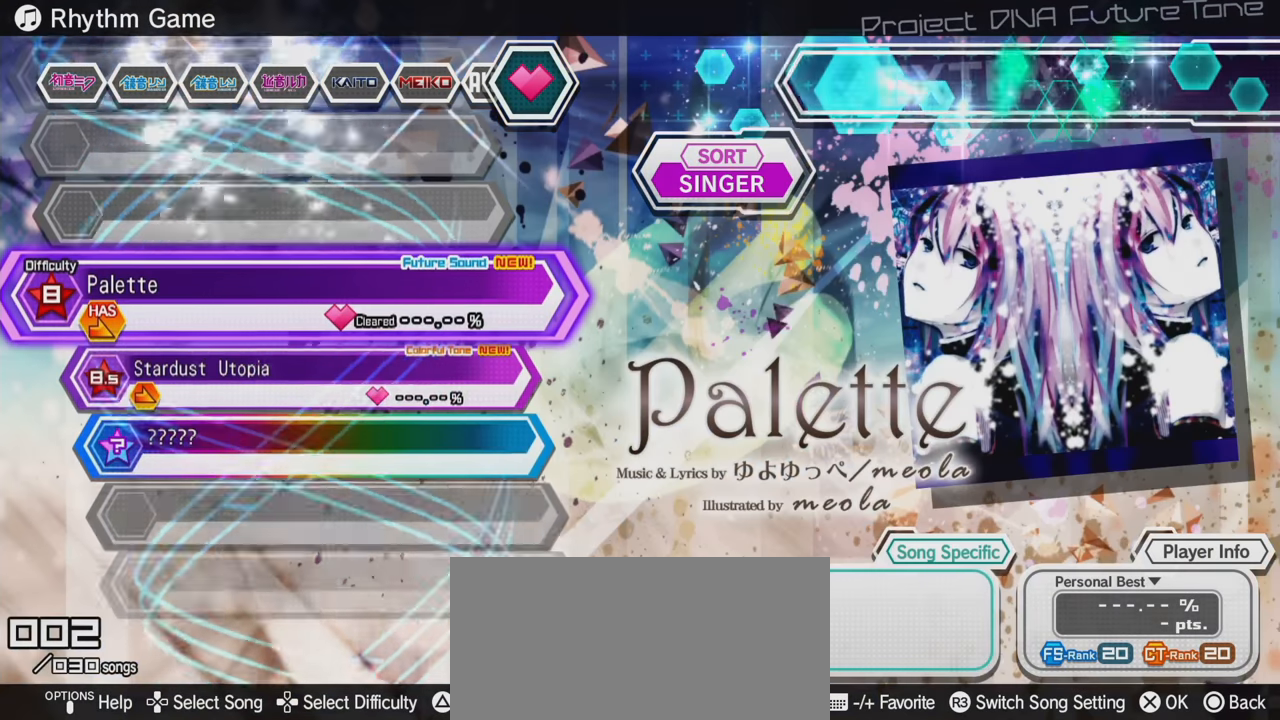
{"buttons": [], "left_stick": "center", "right_stick": "center", "events": []}
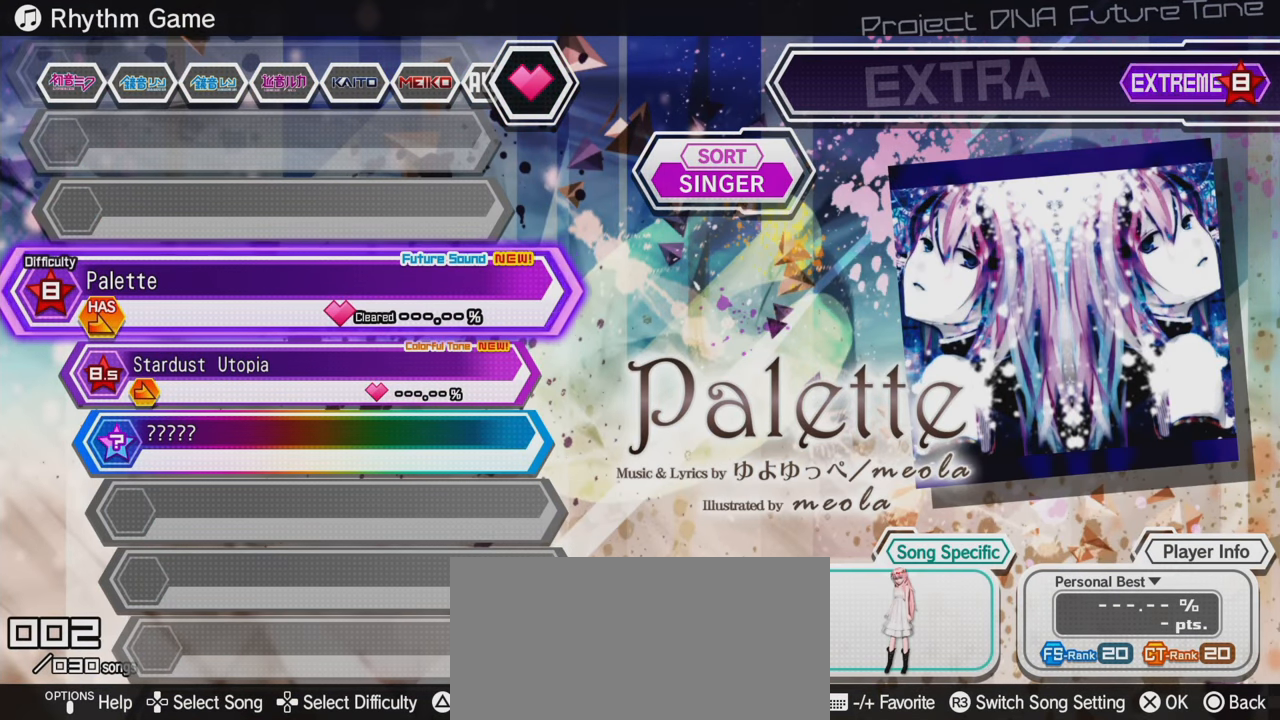
{"buttons": [], "left_stick": "center", "right_stick": "center", "events": []}
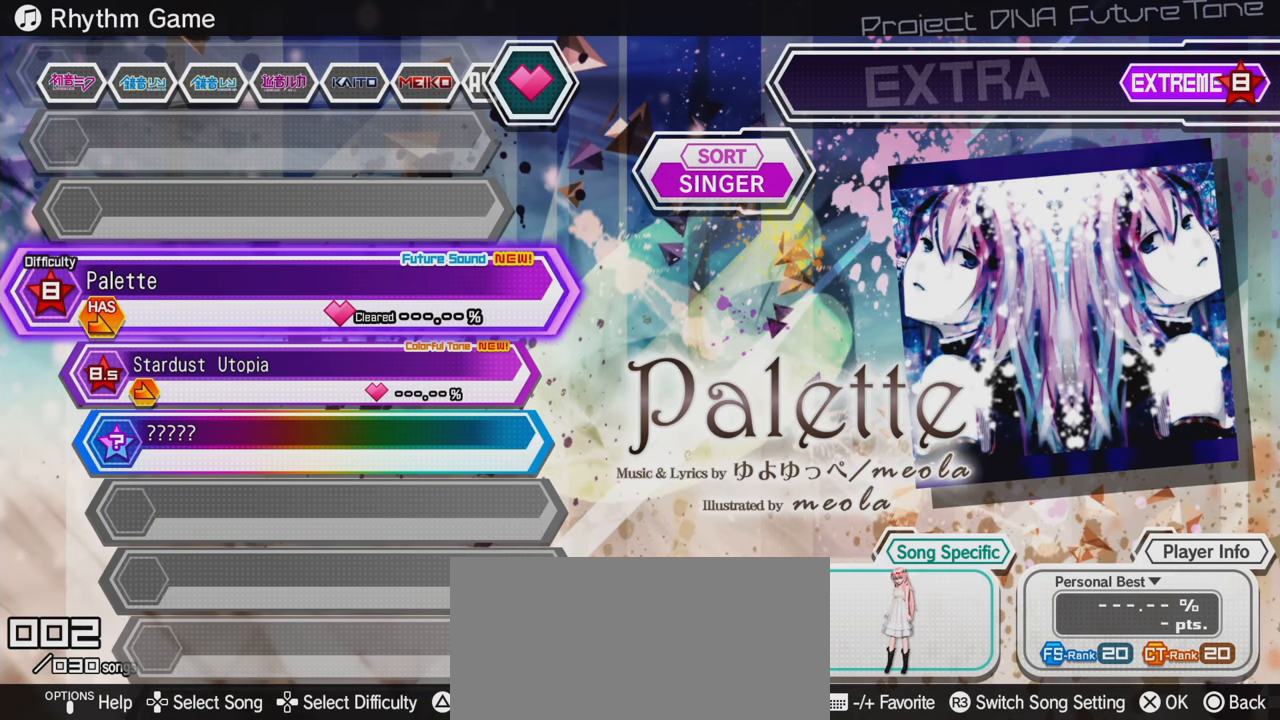
{"buttons": [], "left_stick": "center", "right_stick": "center", "events": [[167, "DPAD_DOWN", "down"], [217, "DPAD_DOWN", "up"]]}
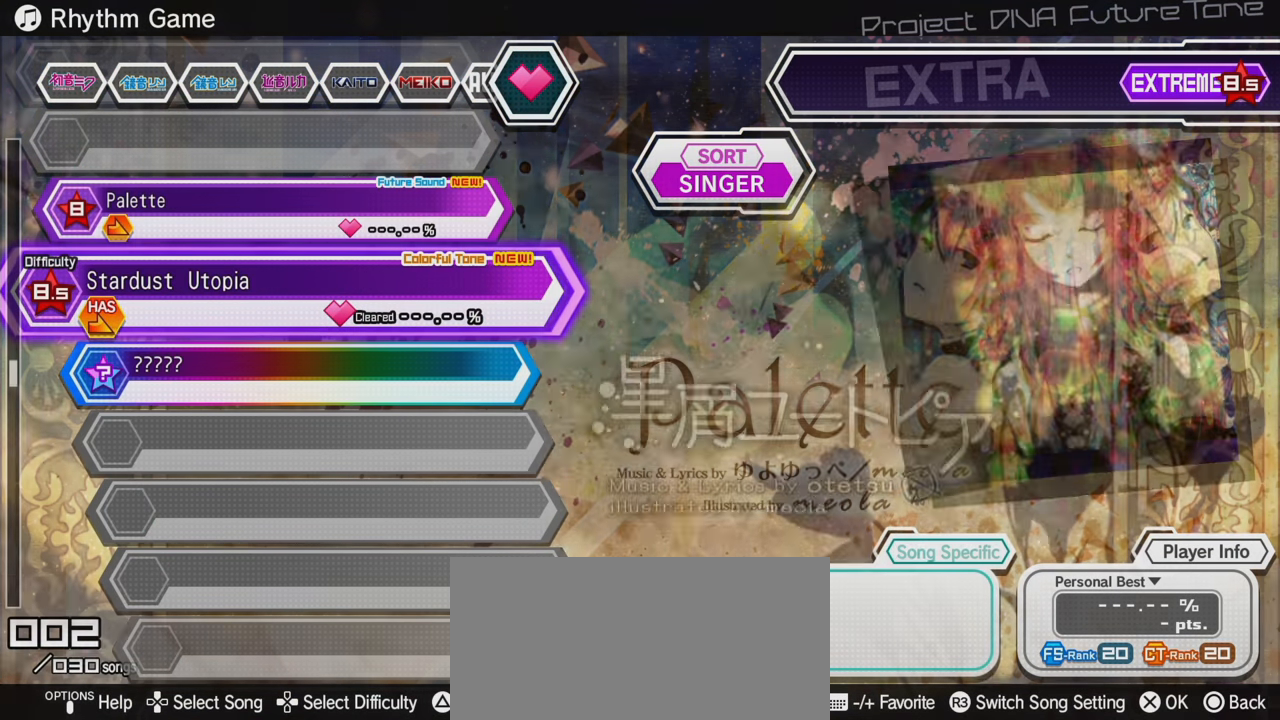
{"buttons": [], "left_stick": "center", "right_stick": "center", "events": [[183, "DPAD_UP", "down"], [267, "DPAD_UP", "up"]]}
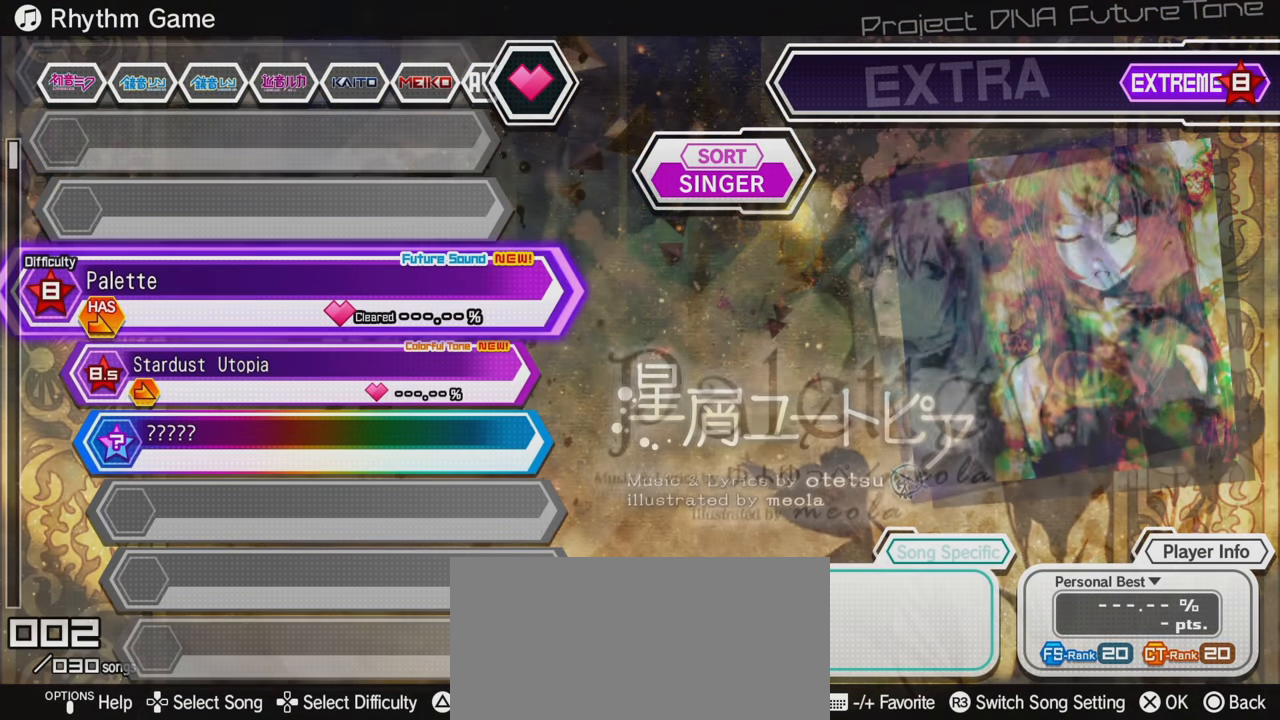
{"buttons": [], "left_stick": "center", "right_stick": "center", "events": [[33, "DPAD_DOWN", "down"], [167, "DPAD_DOWN", "up"]]}
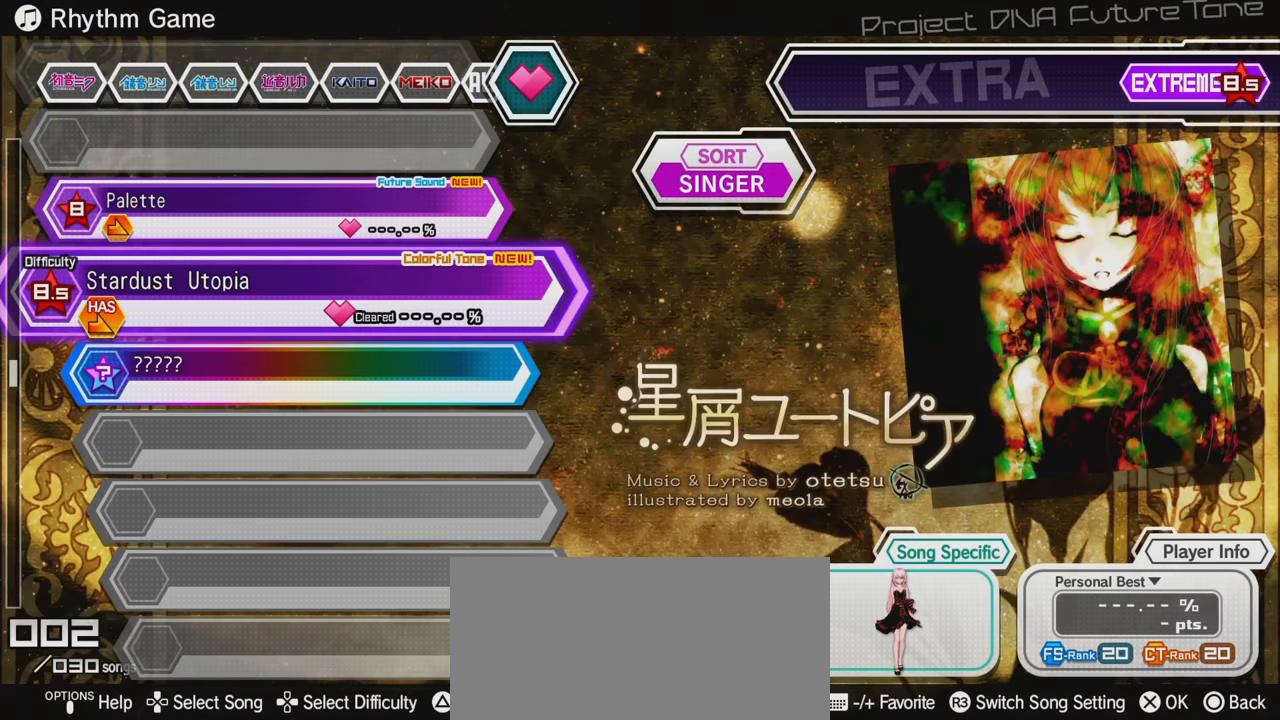
{"buttons": [], "left_stick": "center", "right_stick": "center", "events": []}
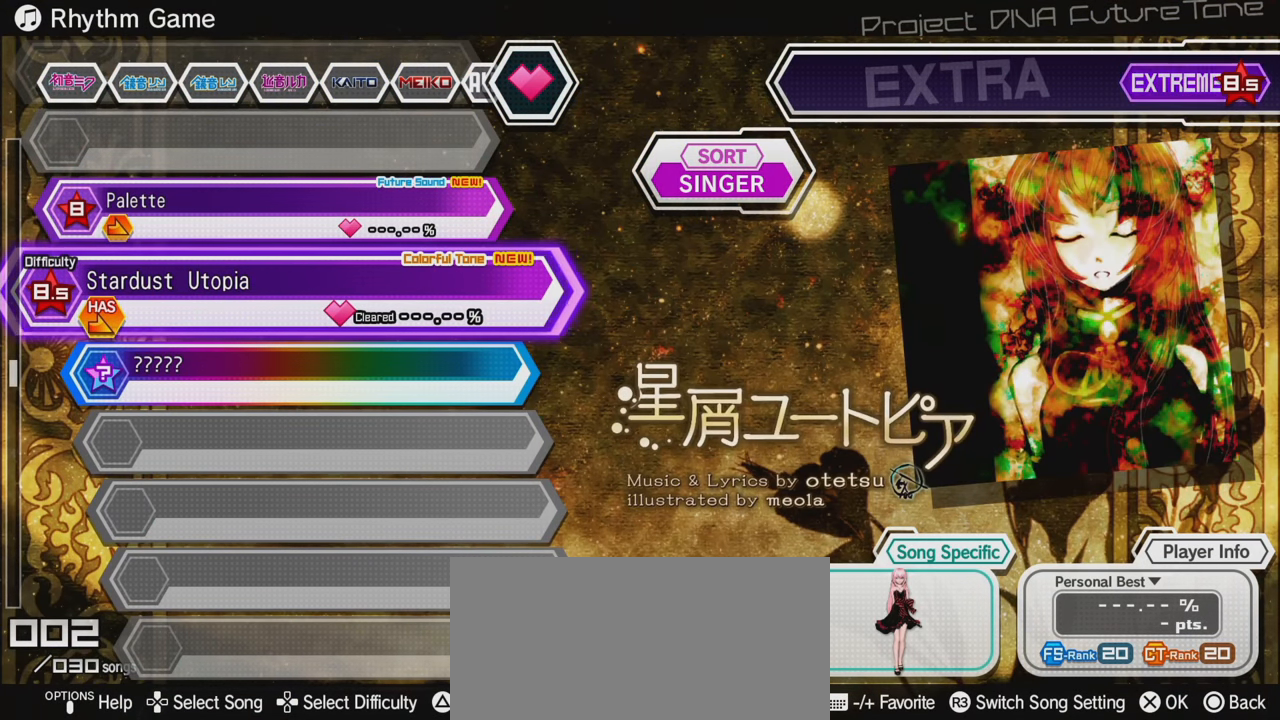
{"buttons": [], "left_stick": "center", "right_stick": "center", "events": []}
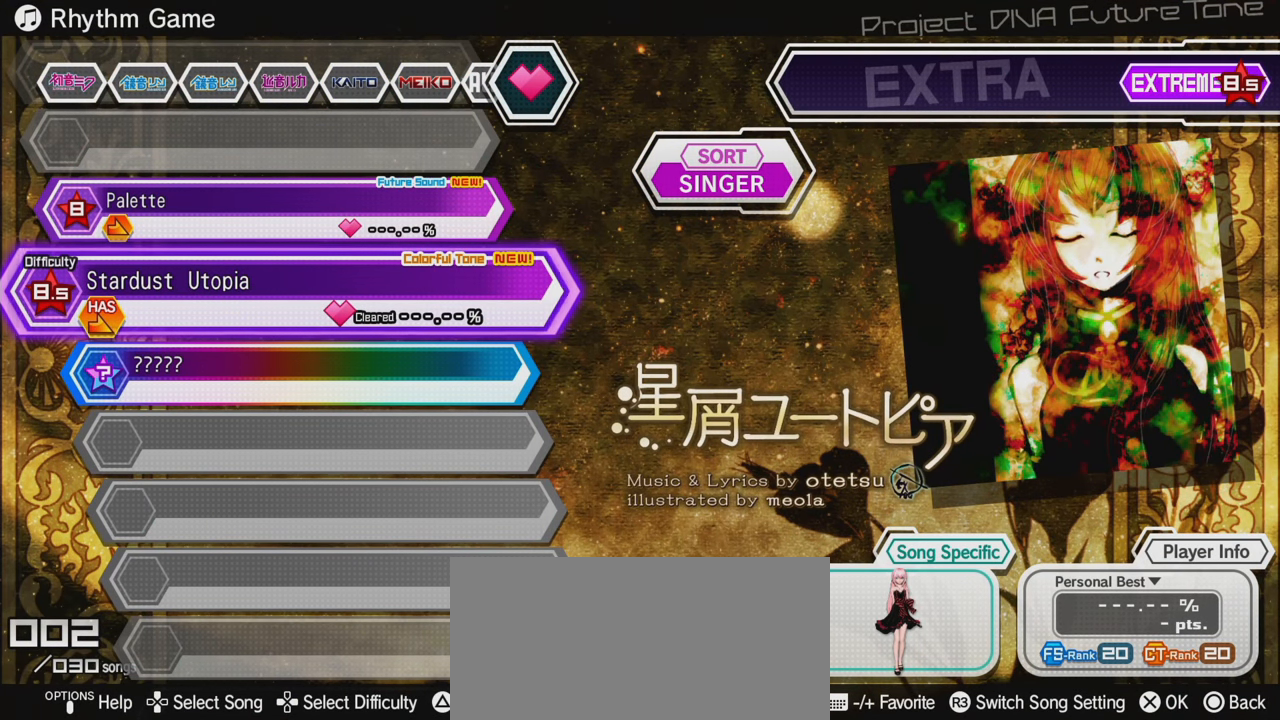
{"buttons": [], "left_stick": "center", "right_stick": "center", "events": []}
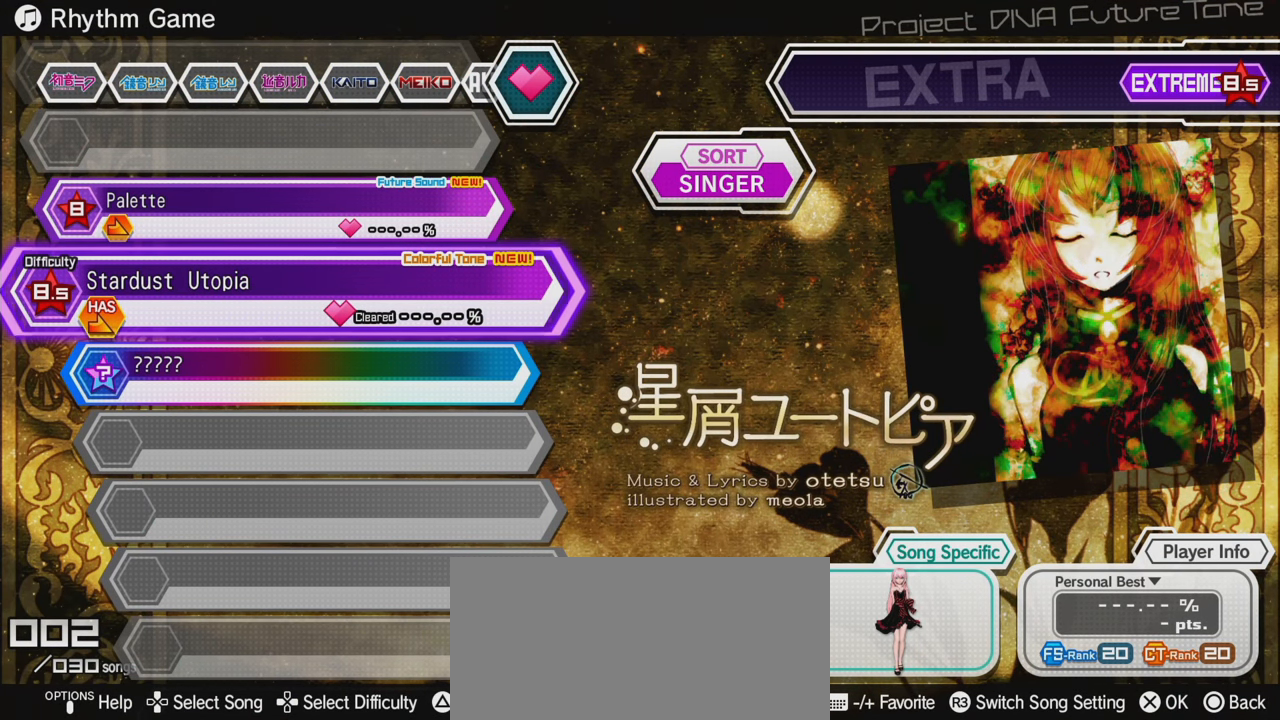
{"buttons": [], "left_stick": "center", "right_stick": "center", "events": []}
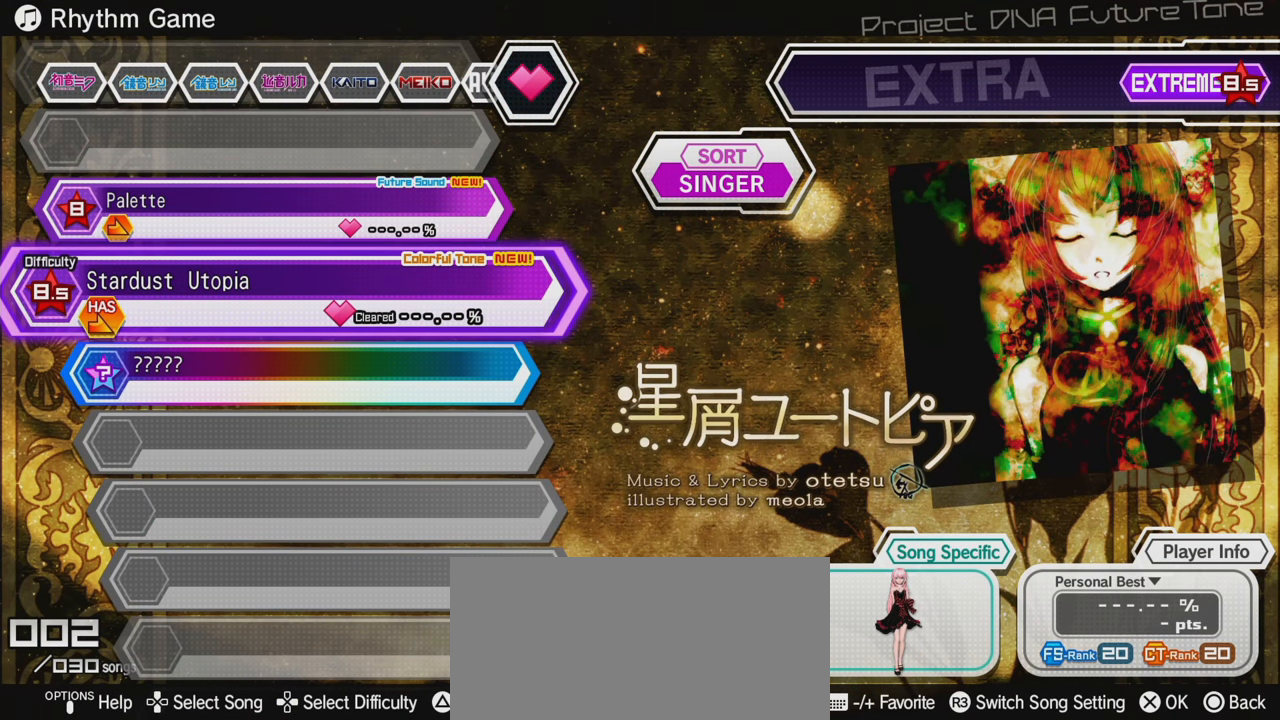
{"buttons": [], "left_stick": "center", "right_stick": "center", "events": []}
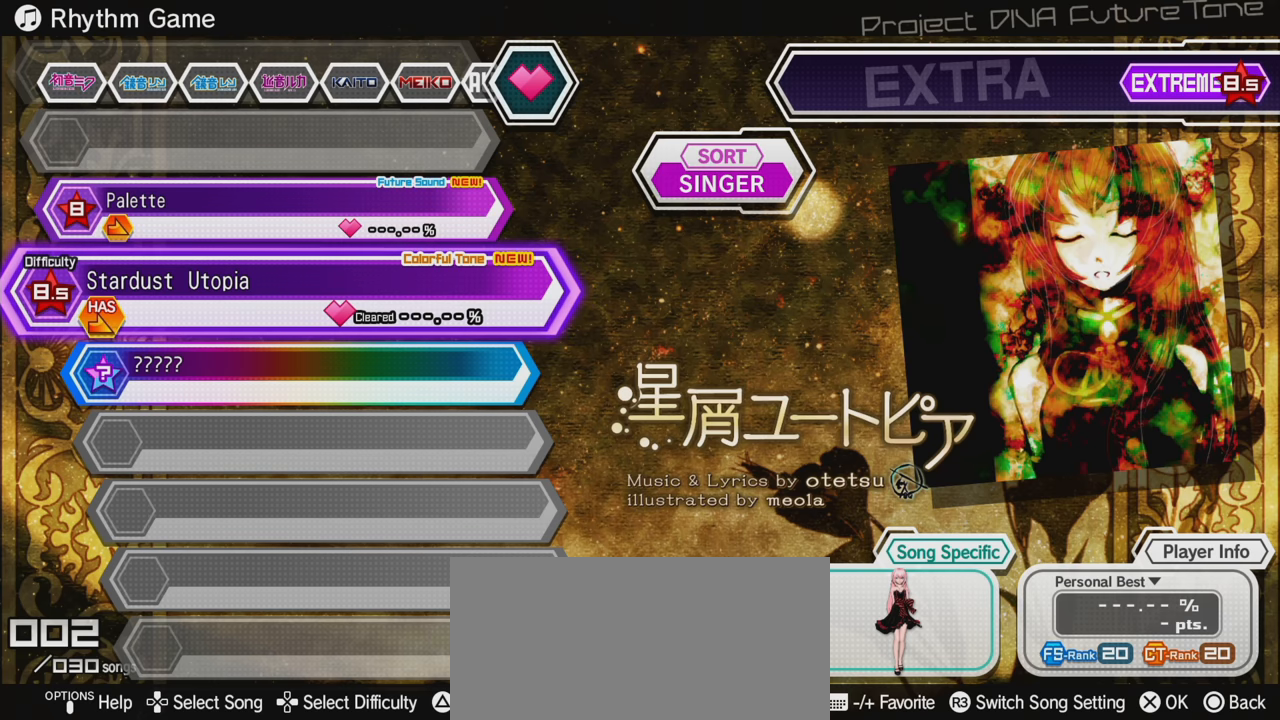
{"buttons": [], "left_stick": "center", "right_stick": "center", "events": []}
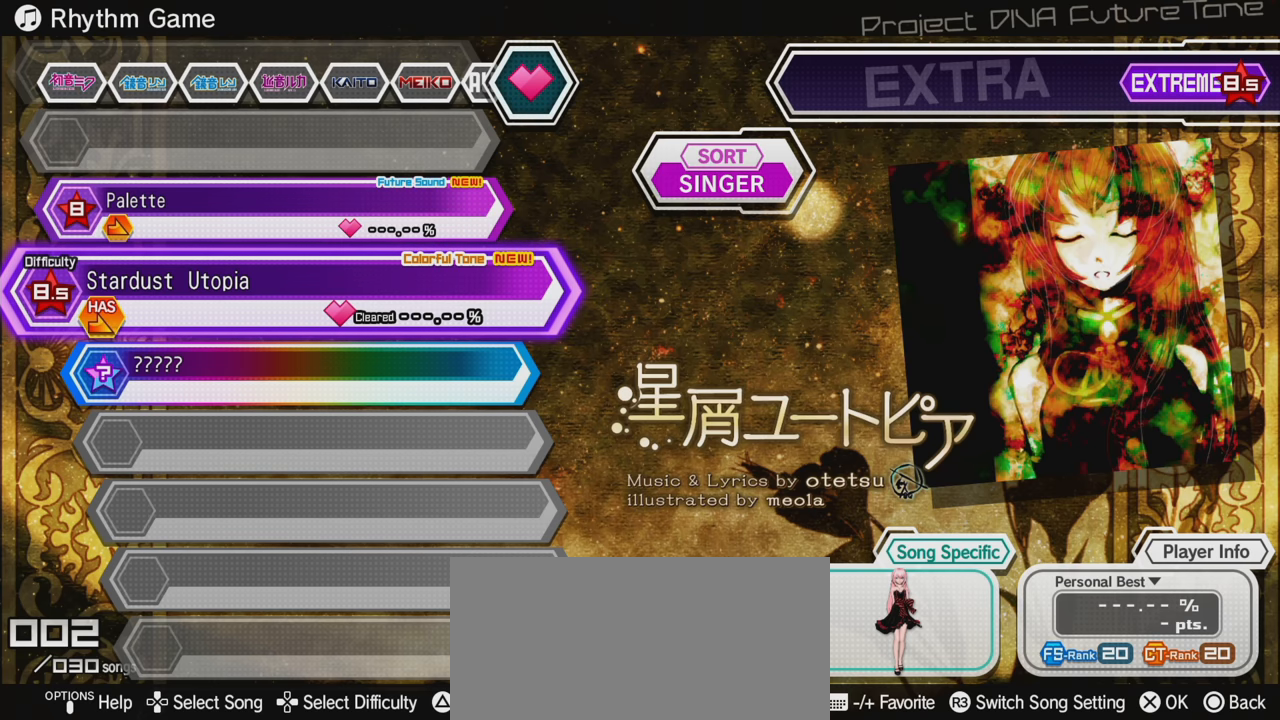
{"buttons": [], "left_stick": "center", "right_stick": "center", "events": []}
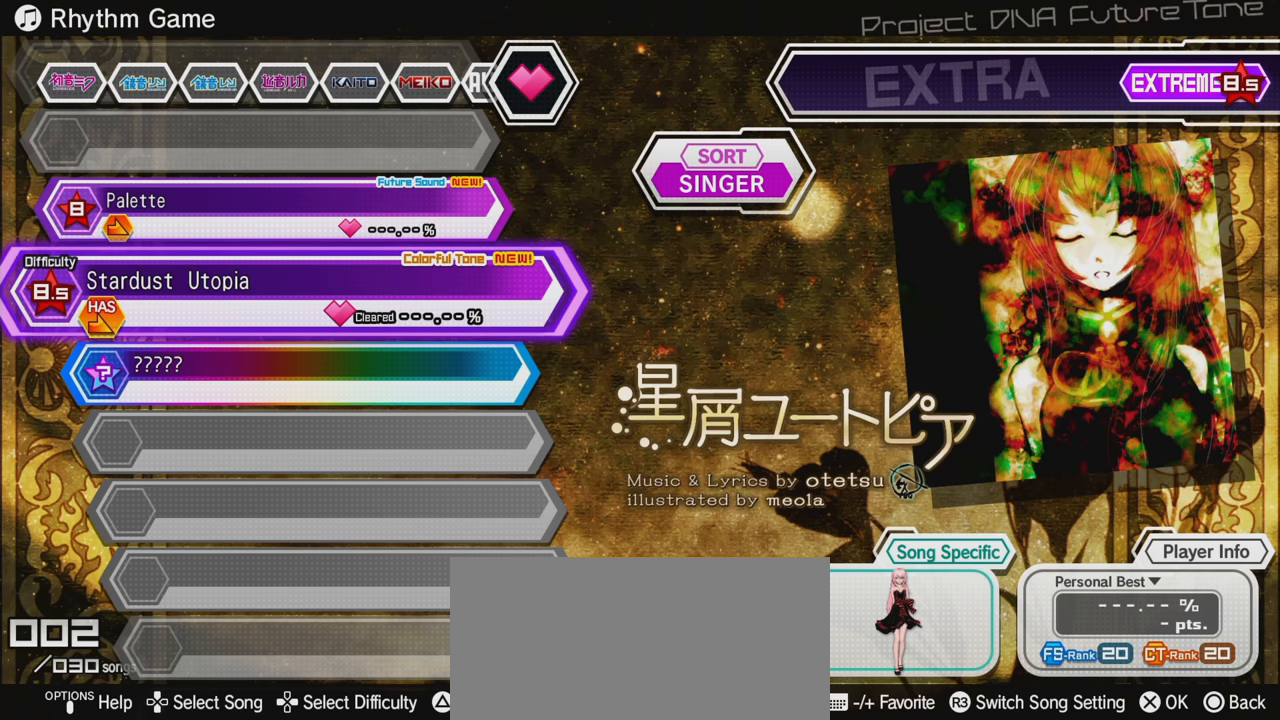
{"buttons": [], "left_stick": "center", "right_stick": "center", "events": []}
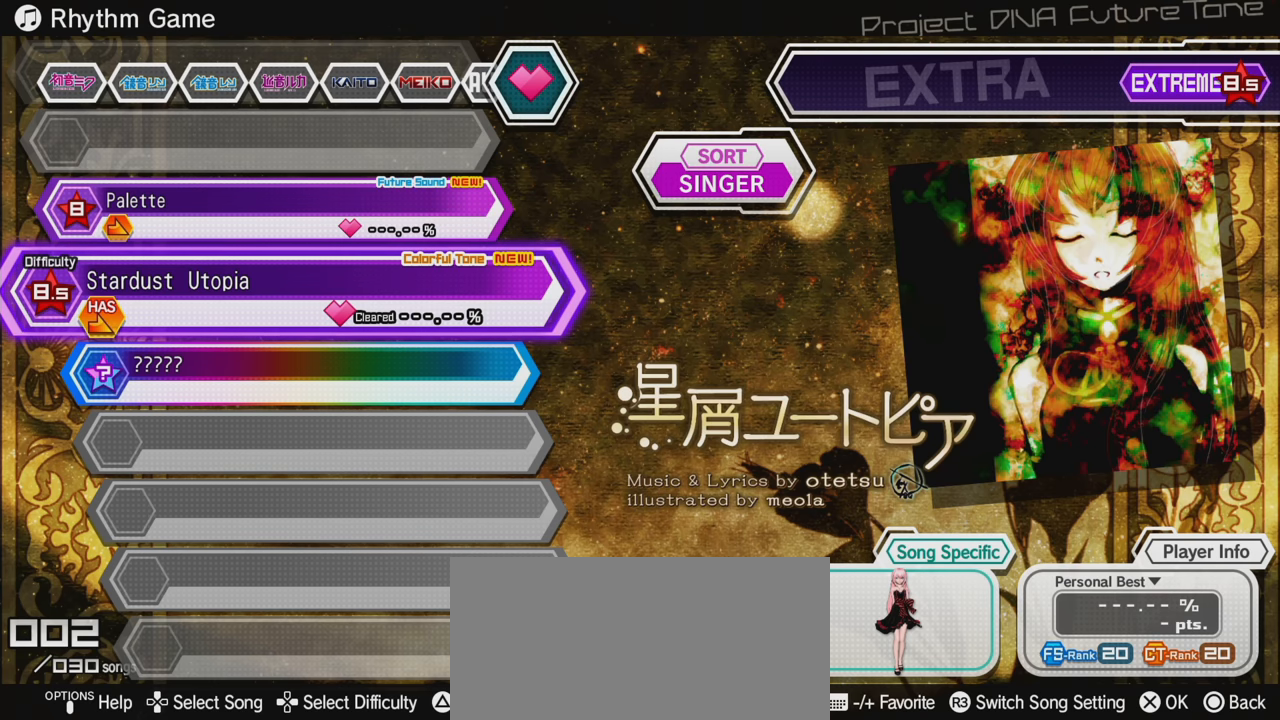
{"buttons": [], "left_stick": "center", "right_stick": "center", "events": []}
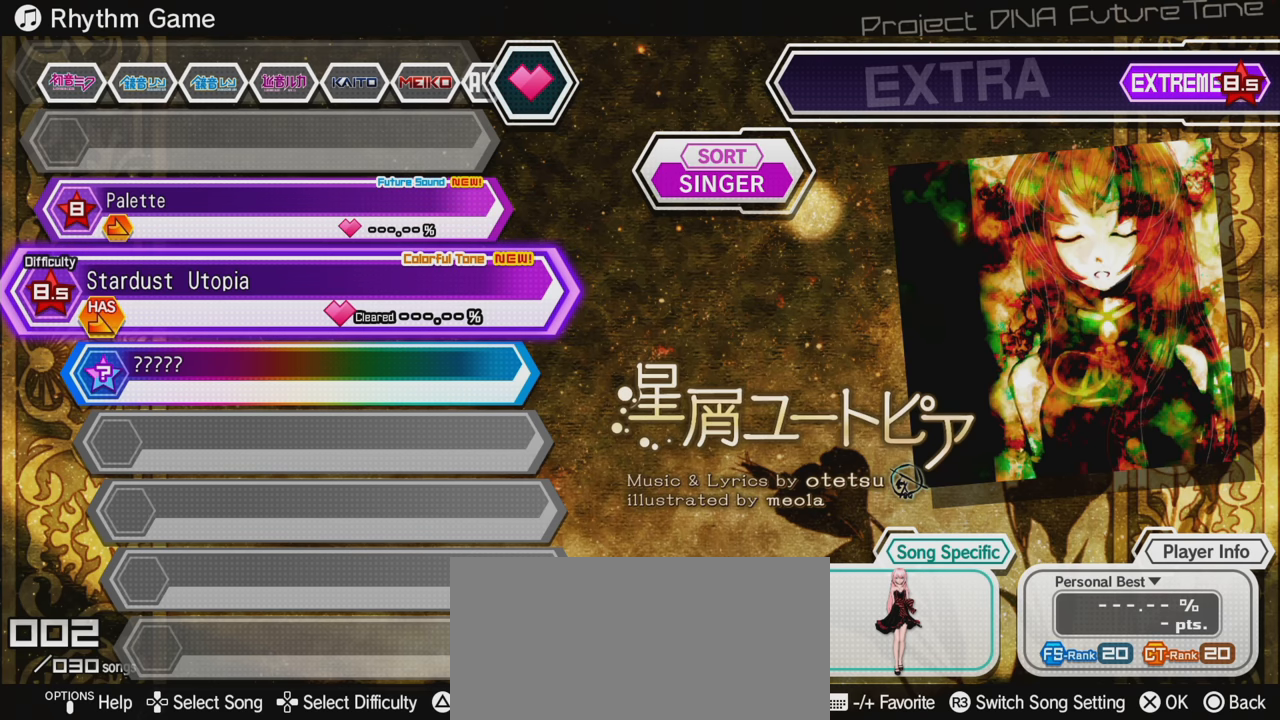
{"buttons": [], "left_stick": "center", "right_stick": "center", "events": [[200, "DPAD_UP", "down"], [316, "DPAD_UP", "up"]]}
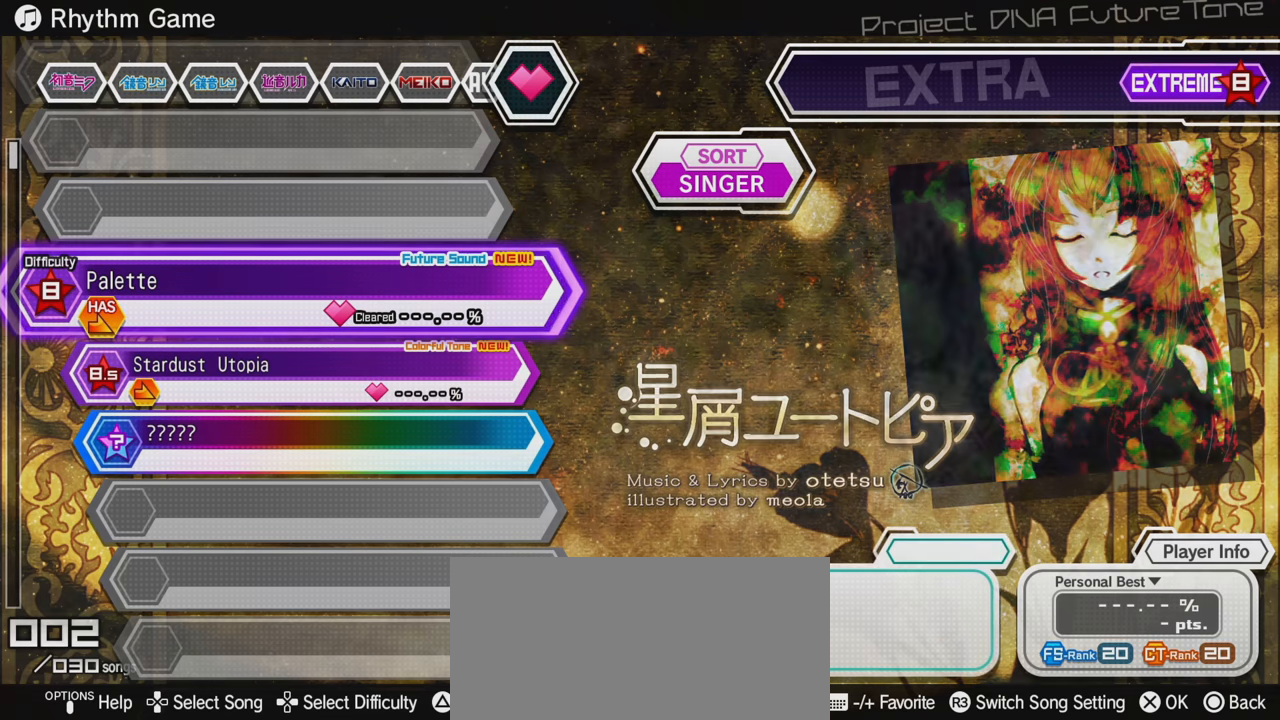
{"buttons": ["CROSS"], "left_stick": "center", "right_stick": "center", "events": [[466, "CROSS", "down"]]}
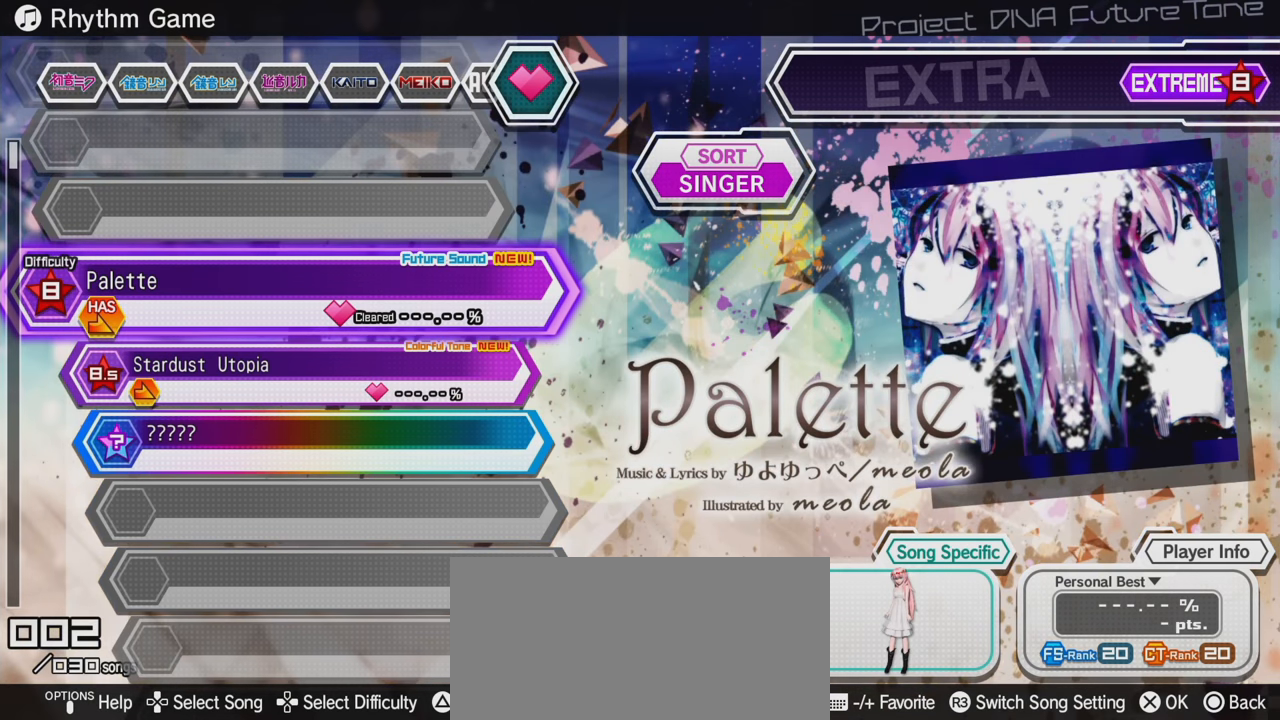
{"buttons": [], "left_stick": "center", "right_stick": "center", "events": [[100, "CROSS", "up"], [283, "CROSS", "down"], [400, "CROSS", "up"]]}